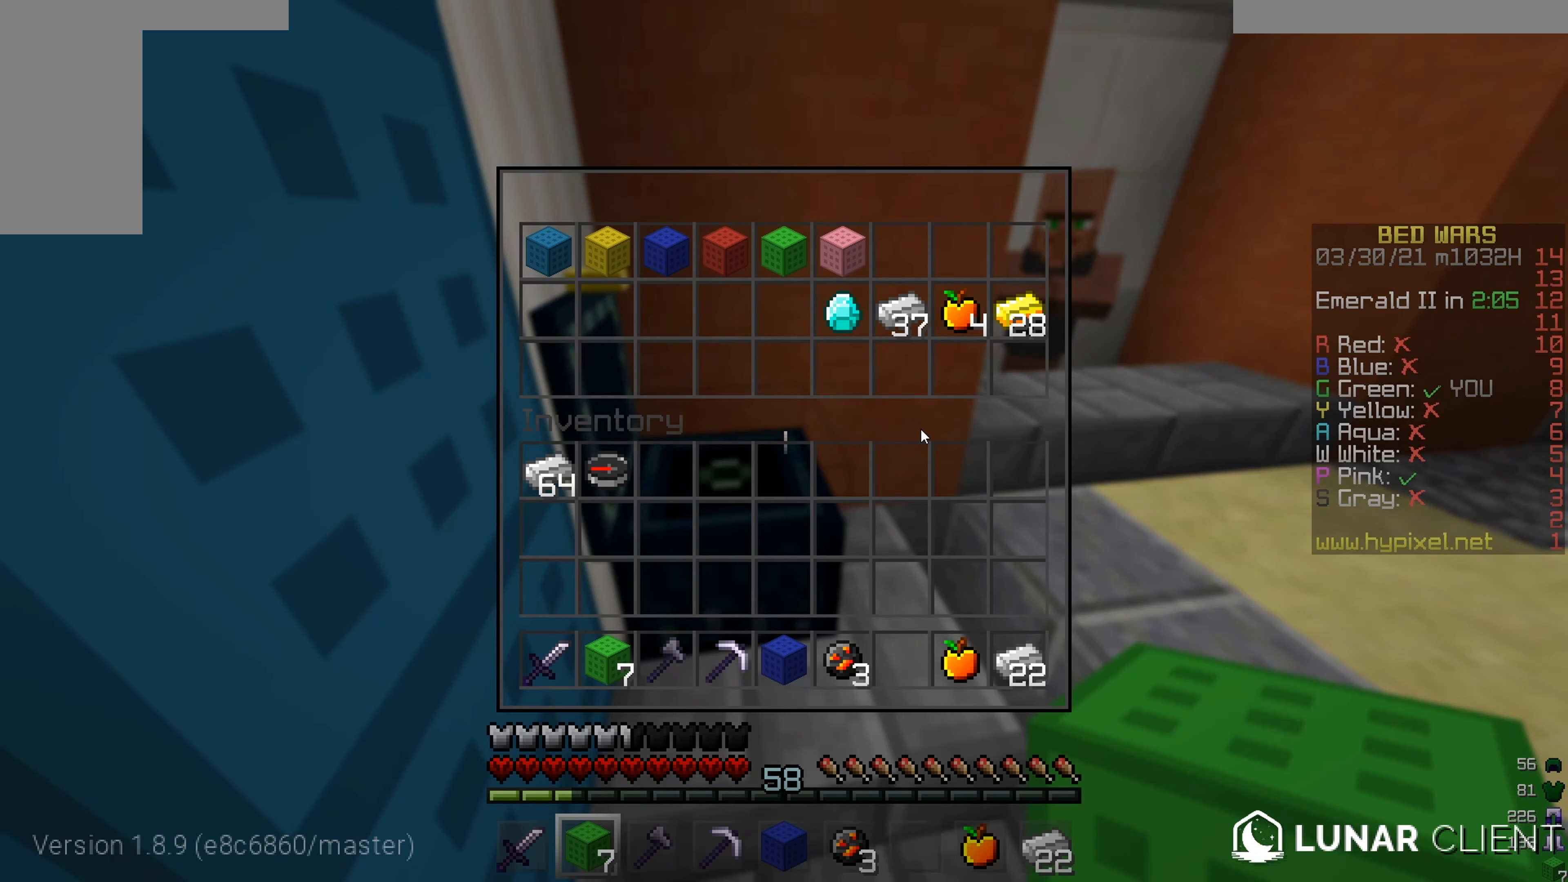
Gameplay with keyboard and mouse; each line is a JSON object with the keys and mouse buttons held at the frame after it. "events" lists presses ("down") and releases ("up") of "a", "d", "s", "w", "mouse_left" and "mouse_right" between this image and that frame as [ms after this image, input, new state], when the widget could be followed in between. "mouse_left", "mouse_right" = the "left", "right" buttons of the "mouse" list. No other keys are recorded. Fast repeated clicks can show as one long hold. Mouse movement is not recorded.
{"keys": ["a", "w"], "mouse": [], "events": [[333, "w", "down"], [434, "a", "down"]]}
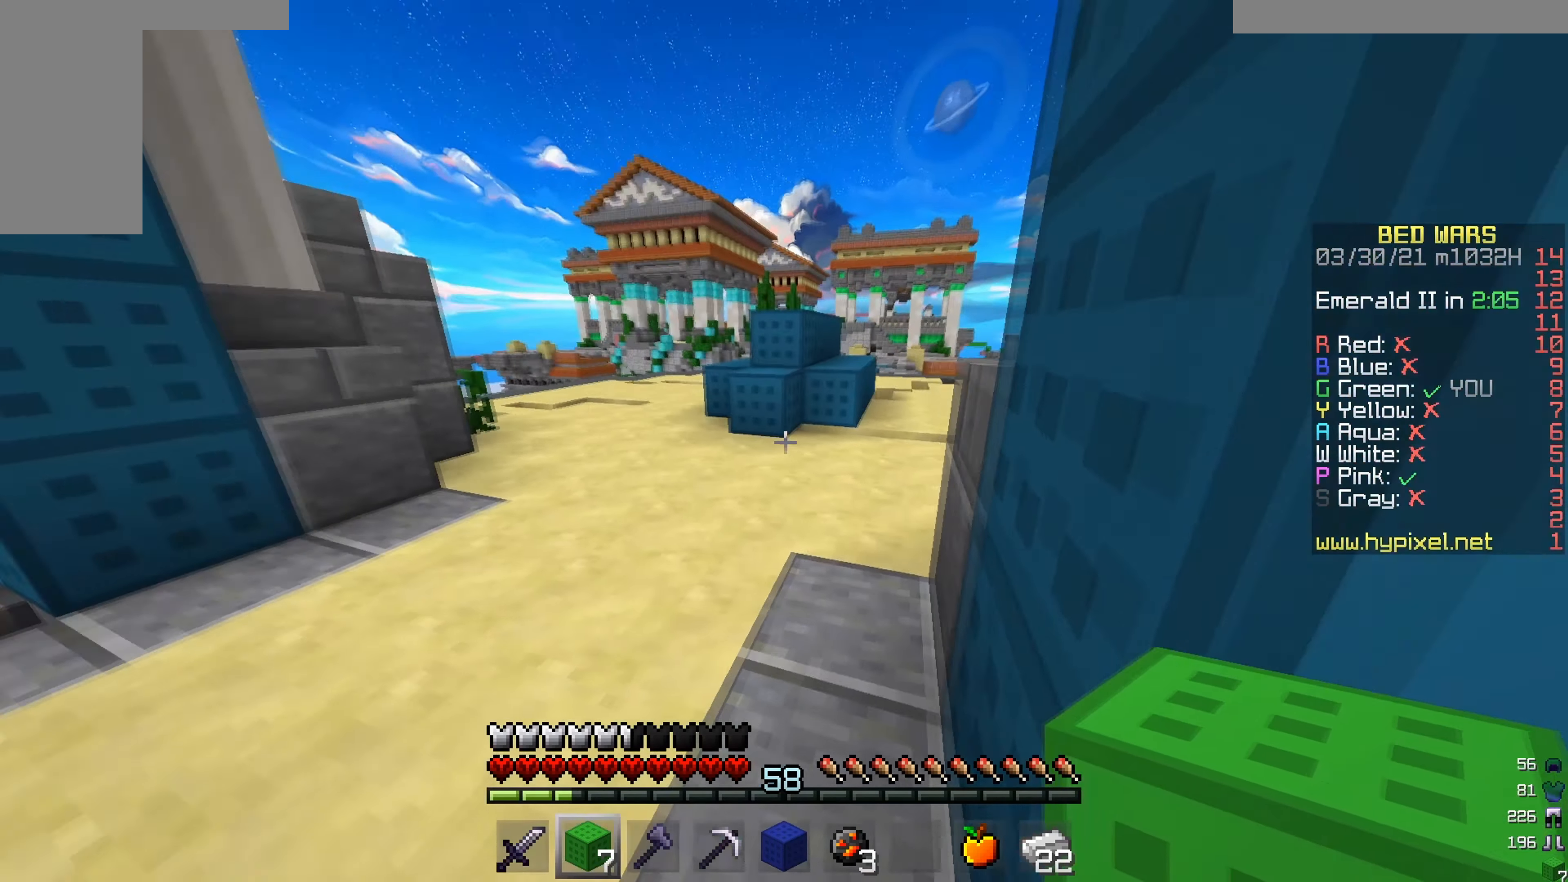
{"keys": ["w"], "mouse": [], "events": [[151, "a", "up"]]}
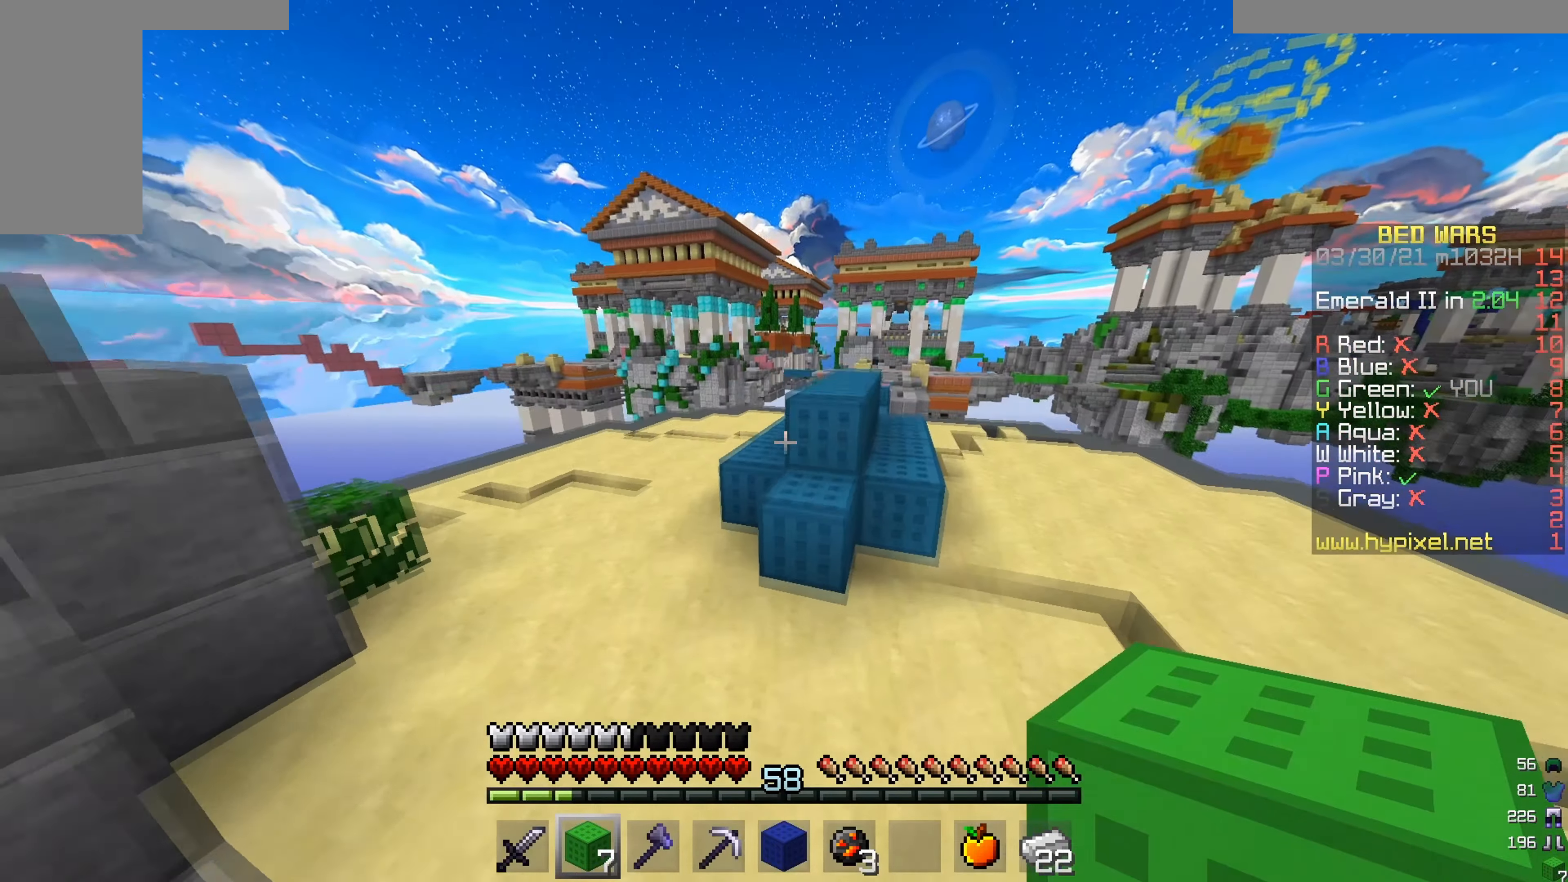
{"keys": [], "mouse": [], "events": [[33, "w", "up"]]}
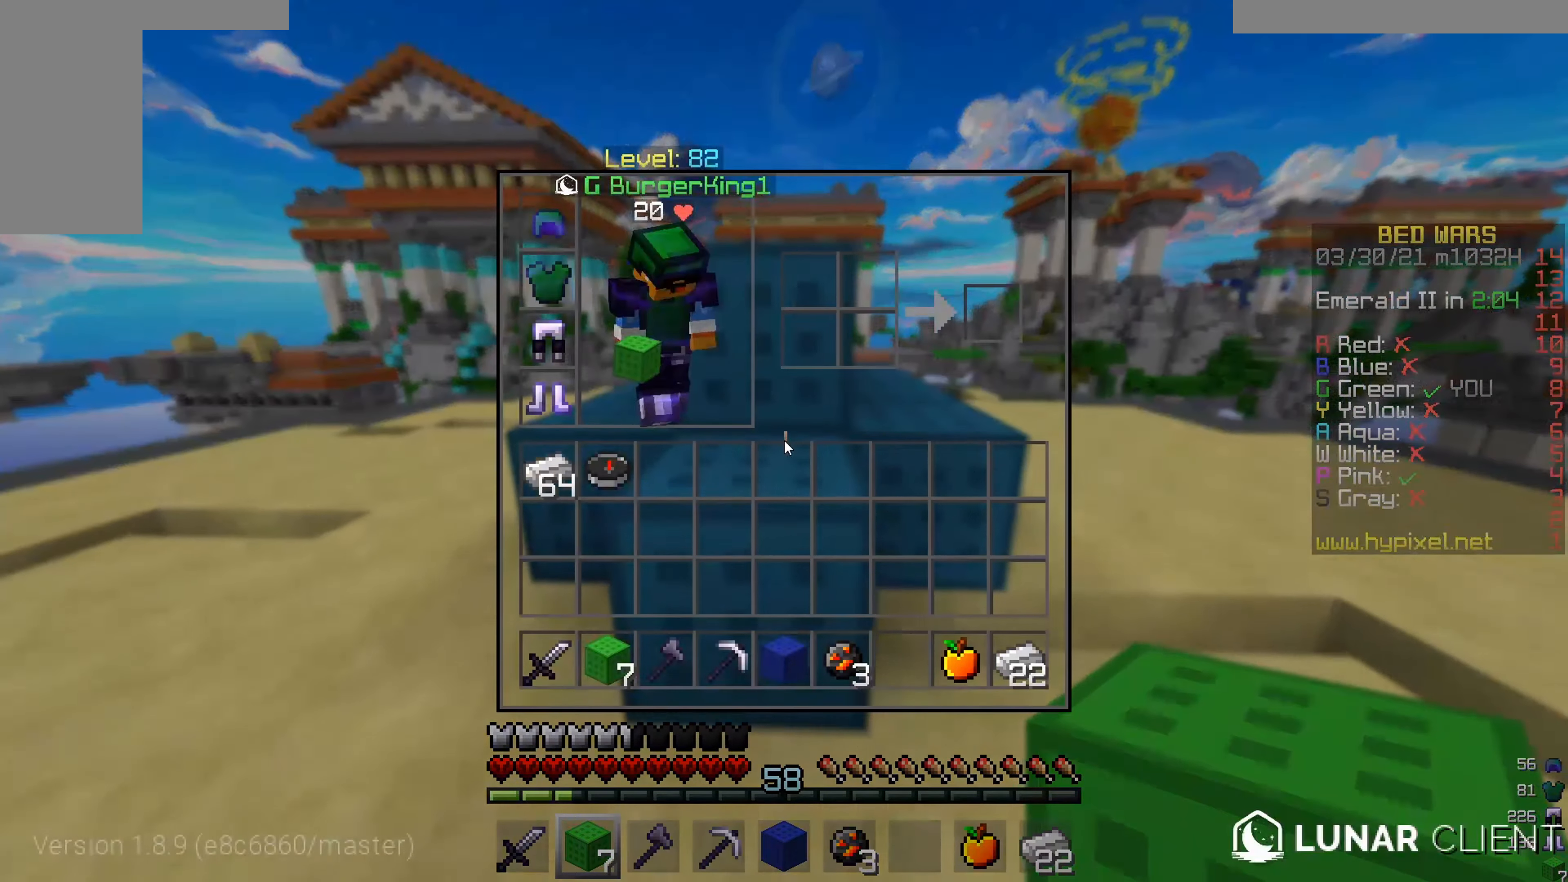
{"keys": [], "mouse": [], "events": []}
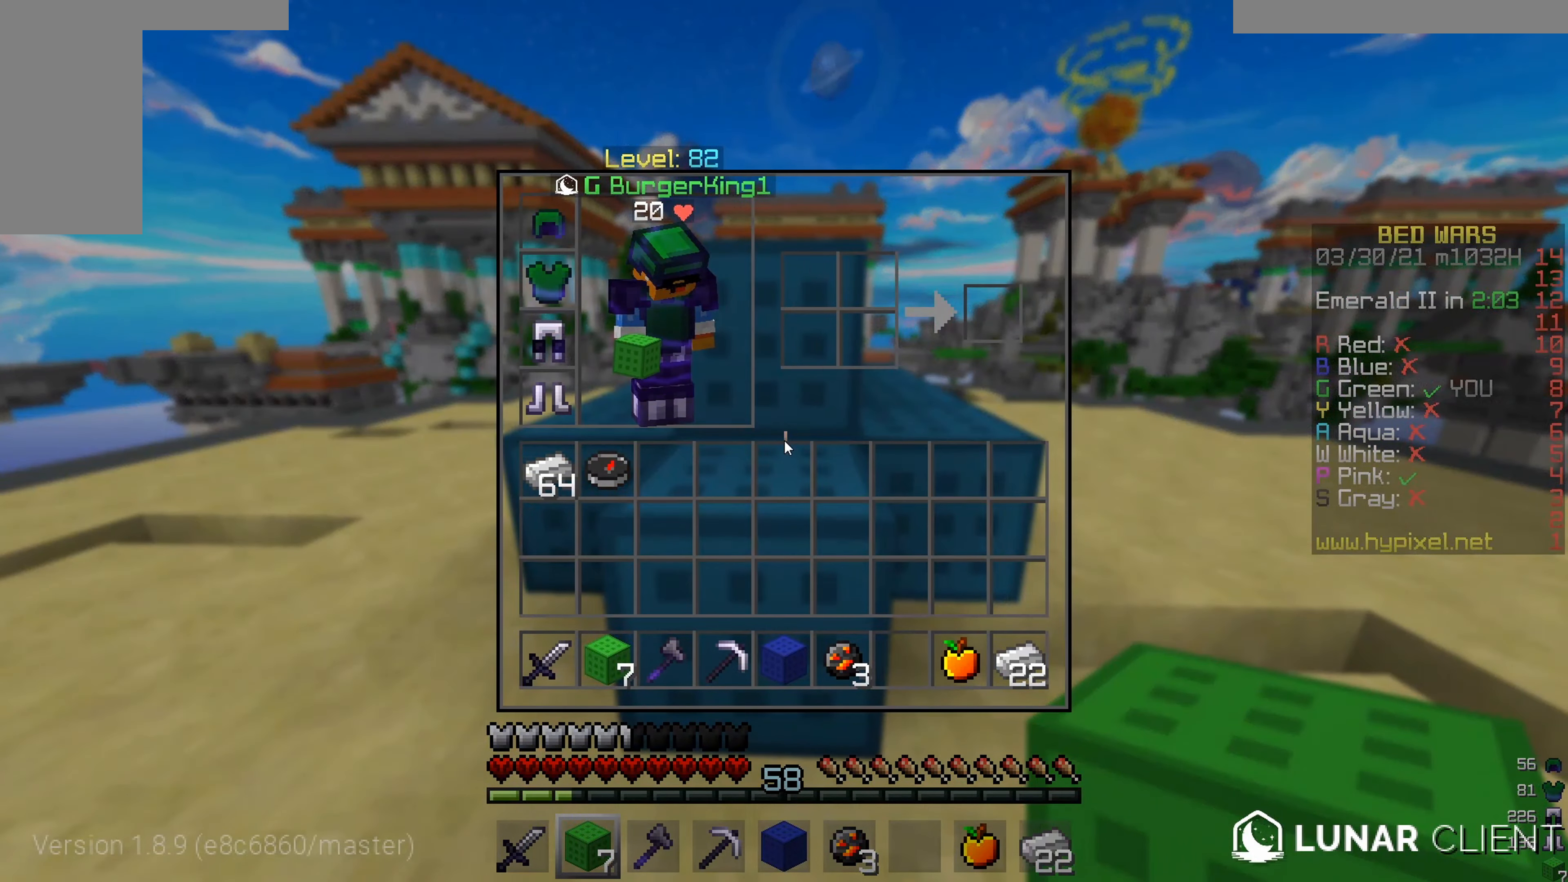
{"keys": ["w"], "mouse": [], "events": [[217, "w", "down"]]}
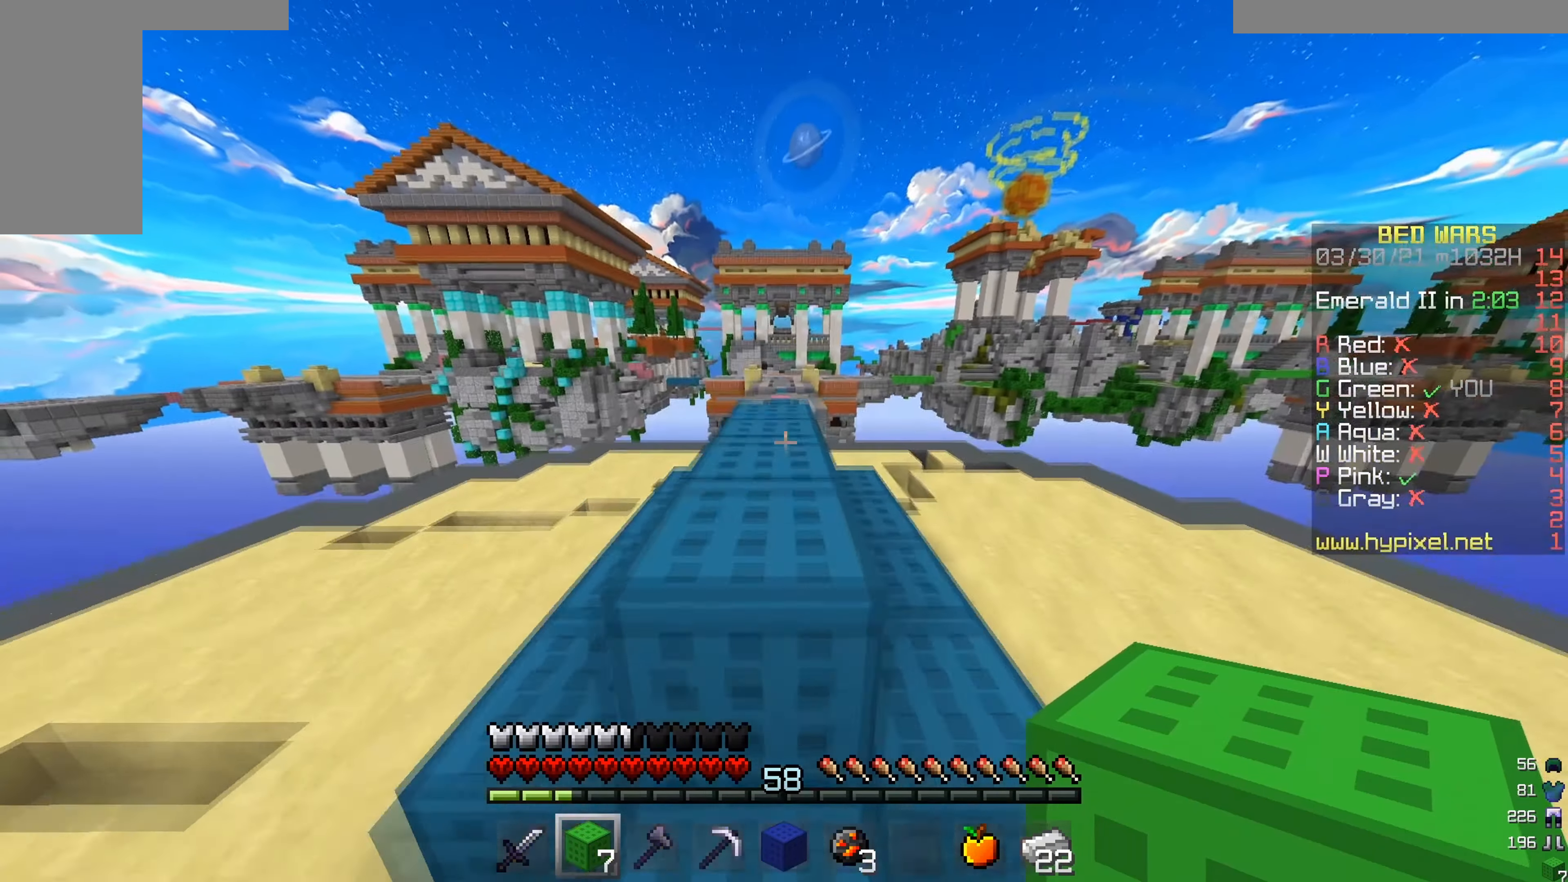
{"keys": ["w"], "mouse": [], "events": [[33, "w", "up"], [150, "w", "down"]]}
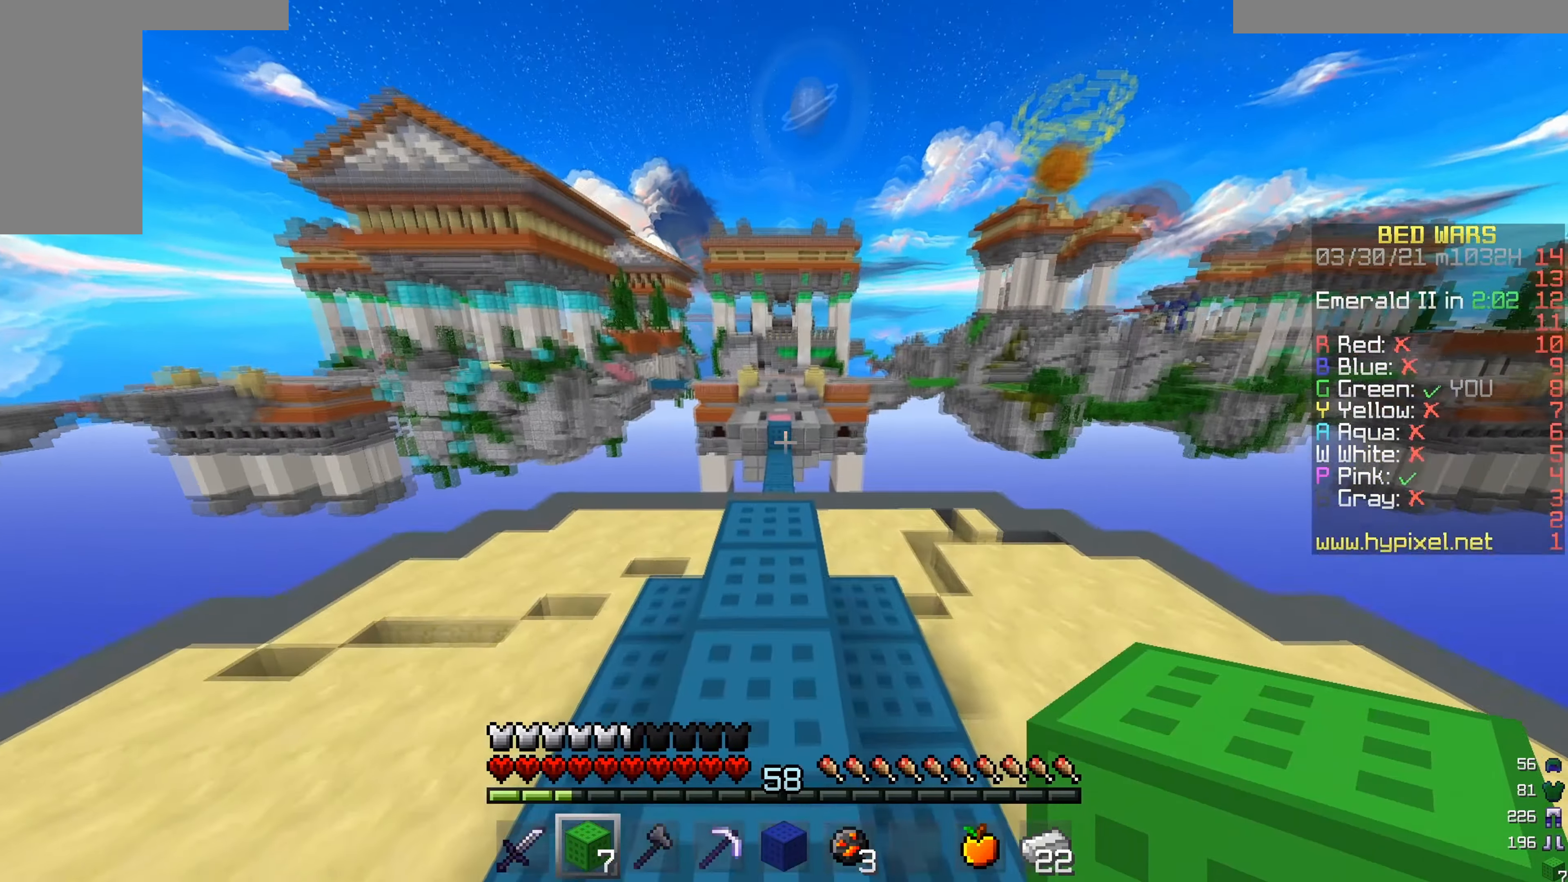
{"keys": ["w"], "mouse": [], "events": []}
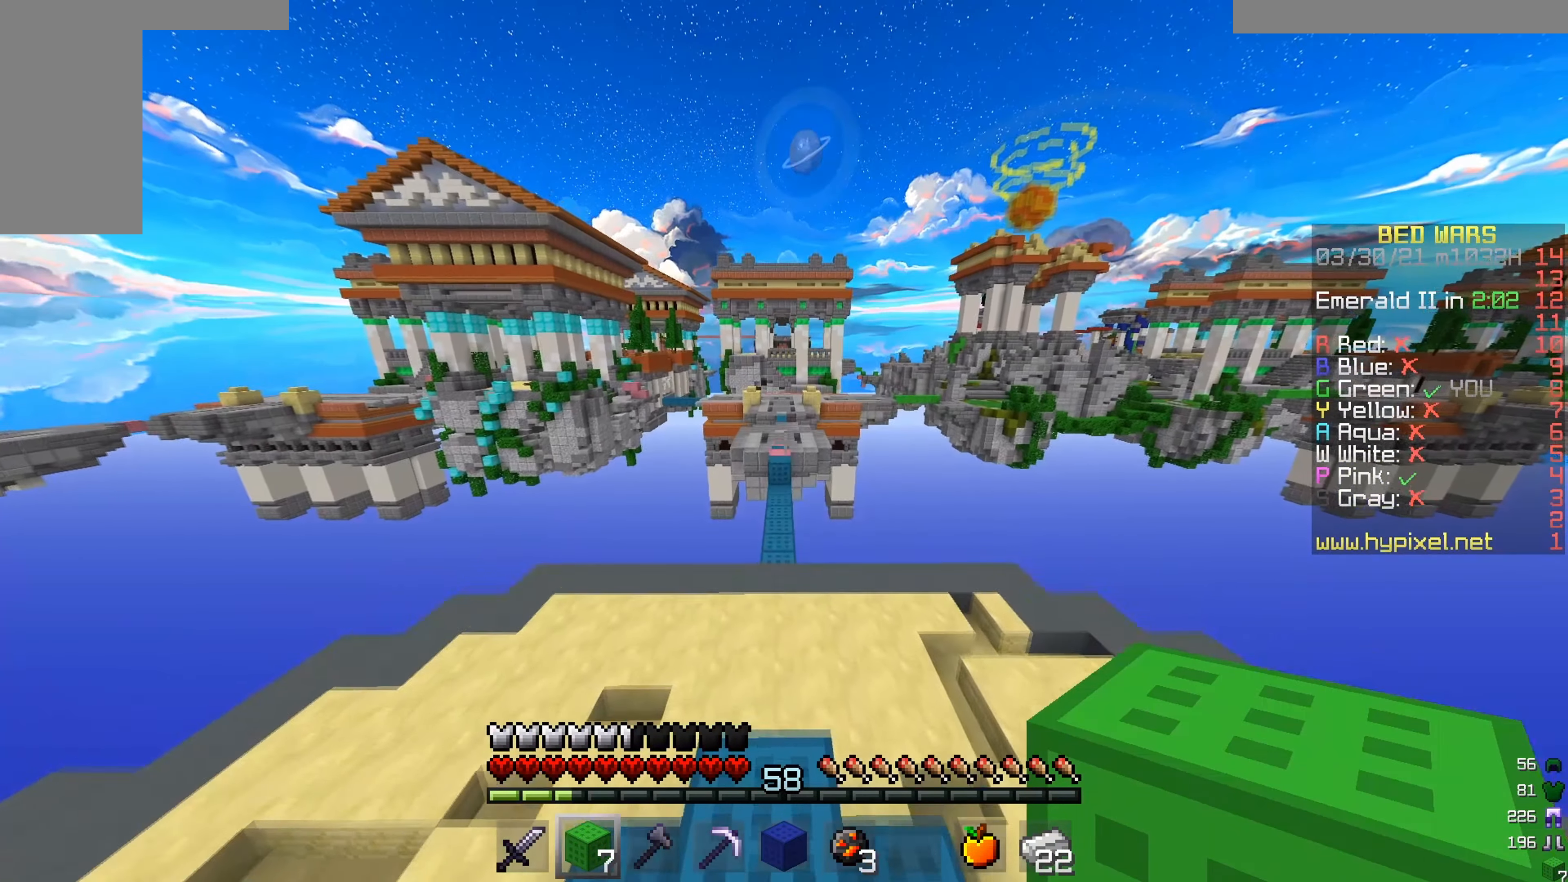
{"keys": ["w"], "mouse": [], "events": []}
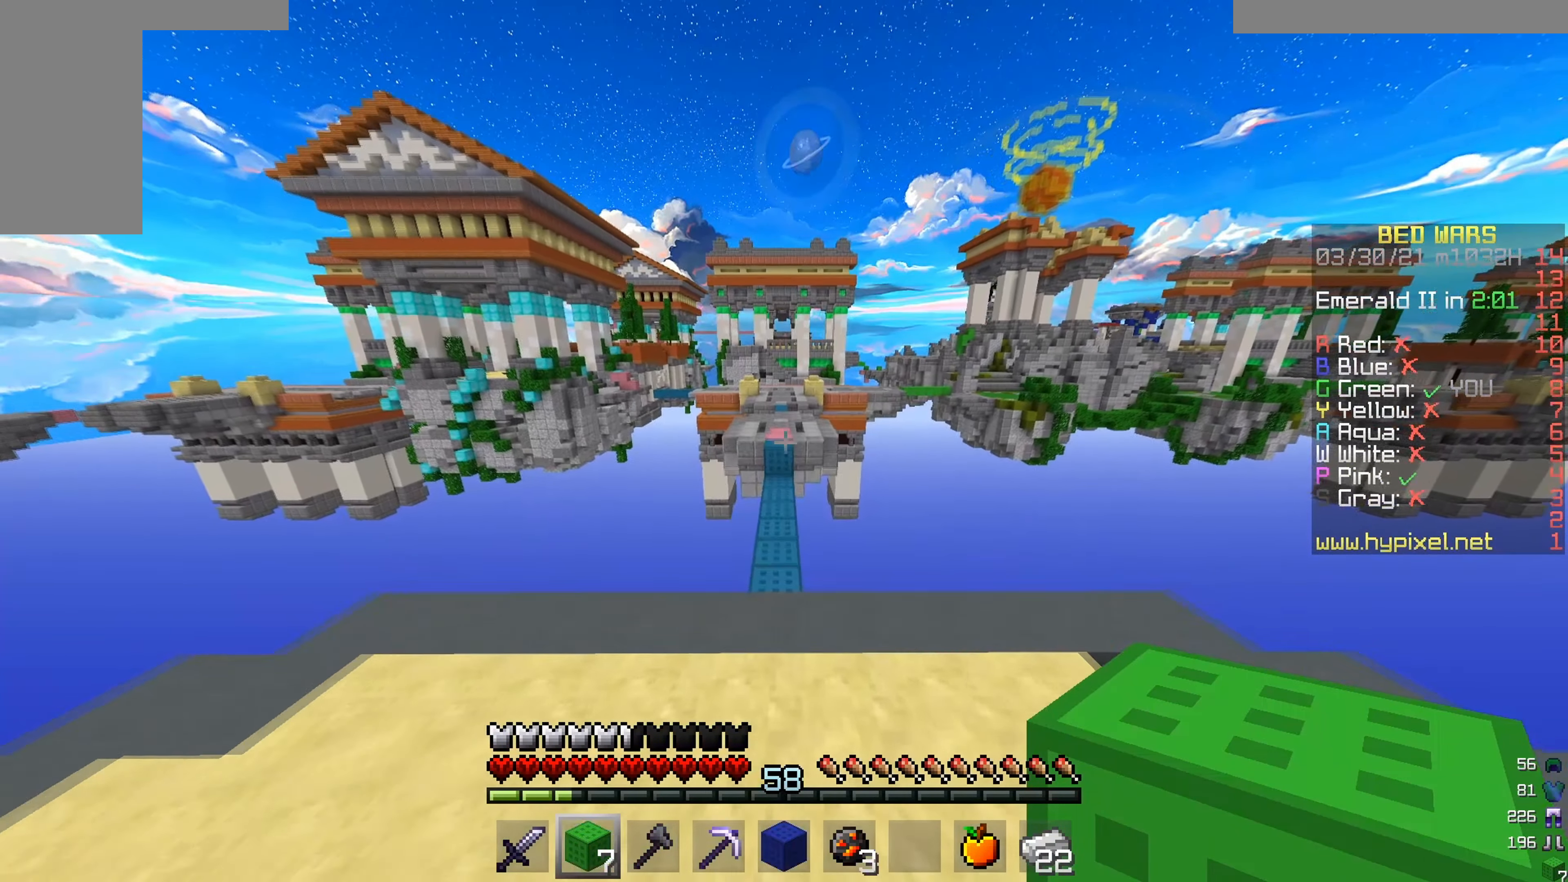
{"keys": ["w"], "mouse": [], "events": [[184, "w", "up"], [451, "w", "down"]]}
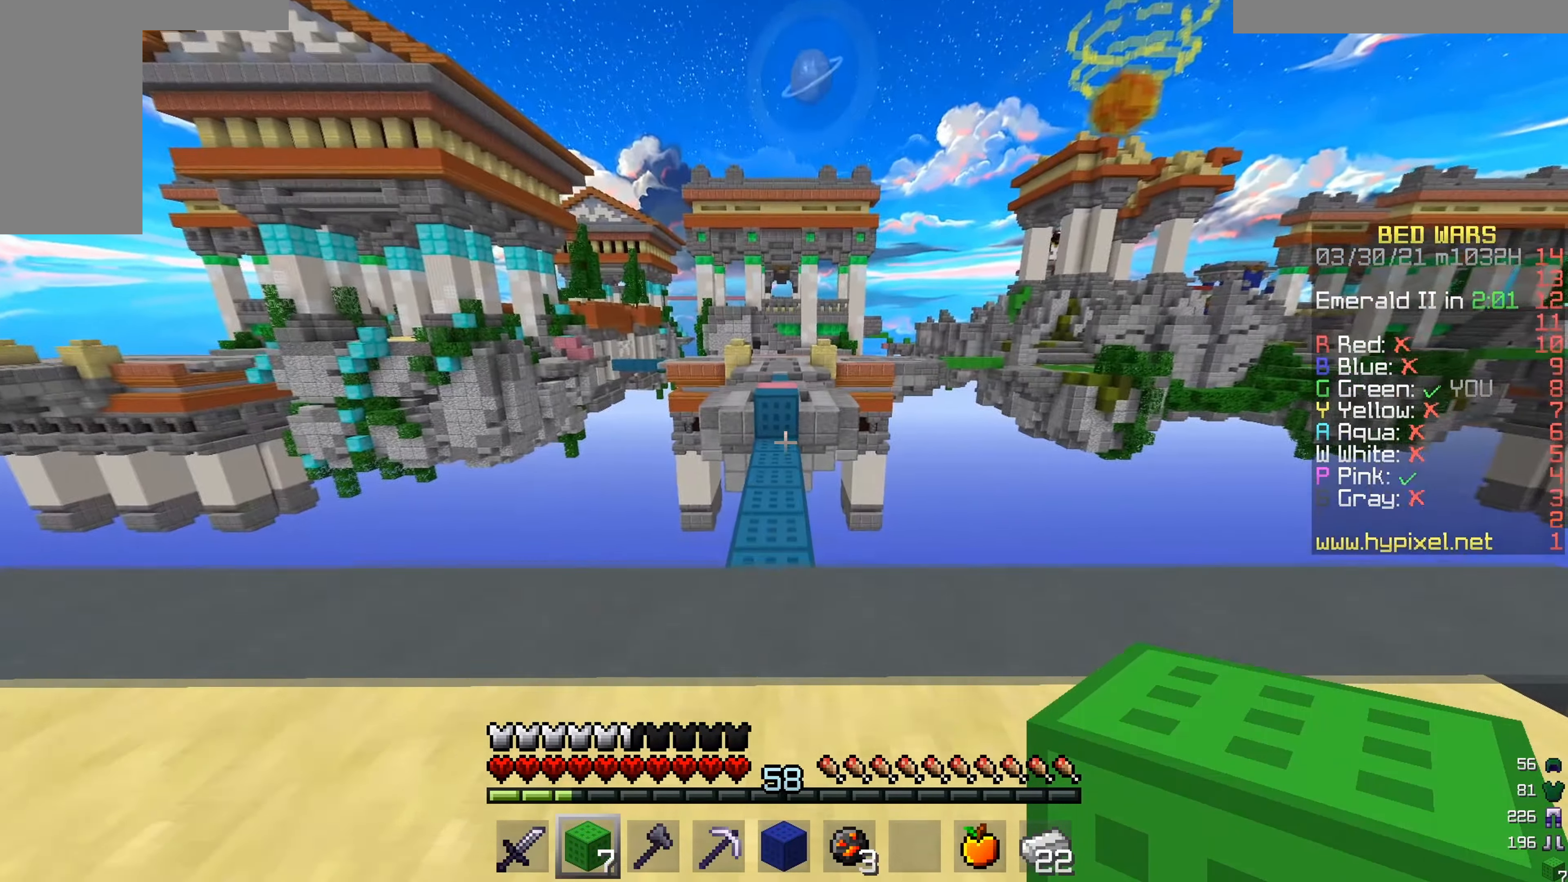
{"keys": [], "mouse": [], "events": [[133, "w", "up"]]}
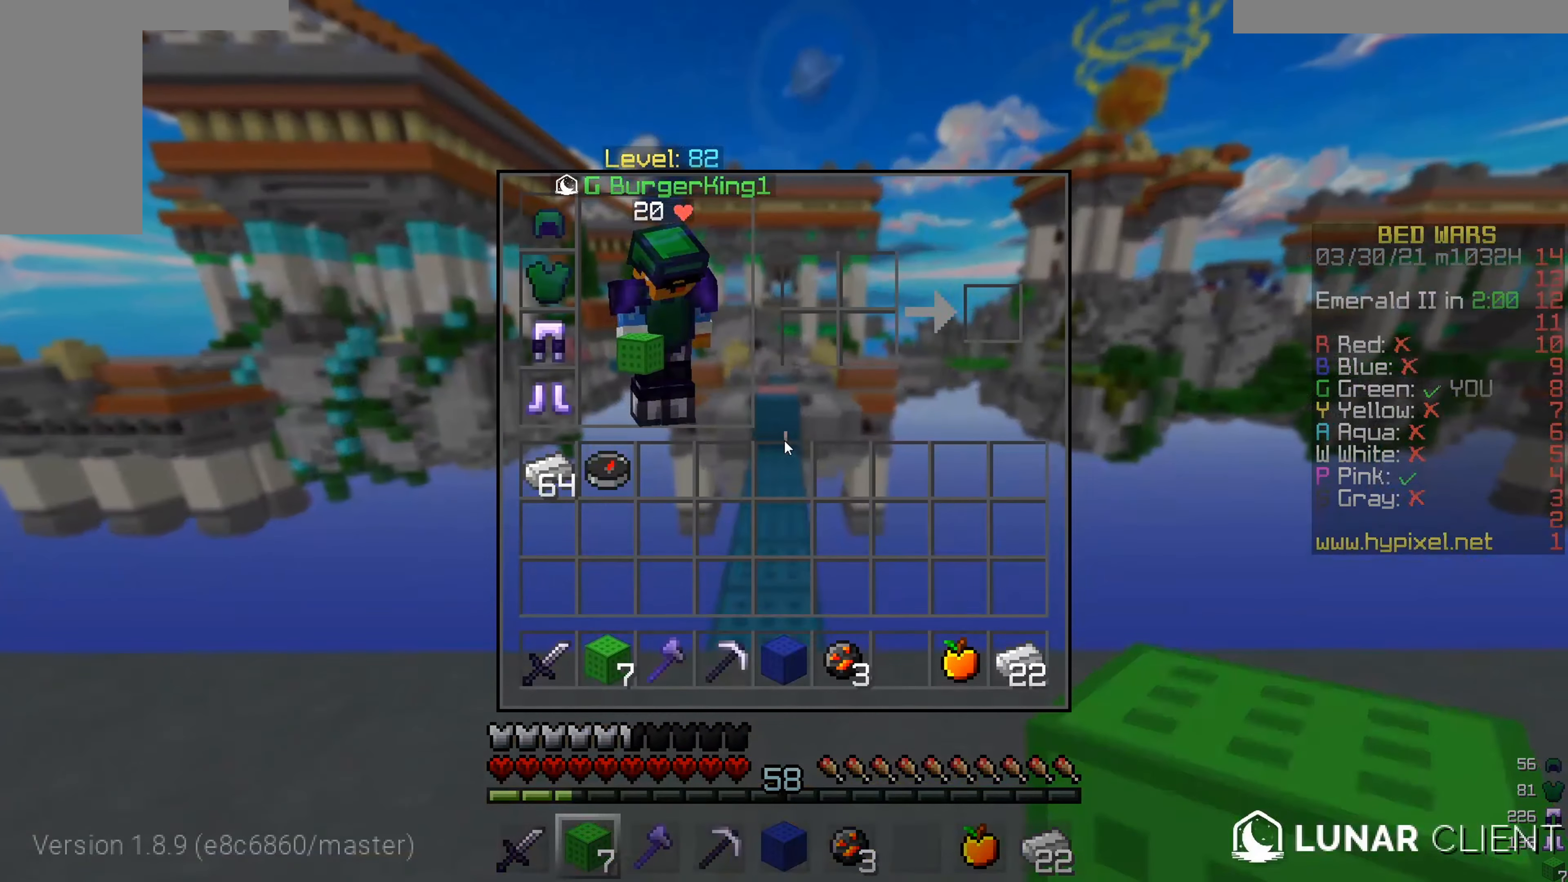
{"keys": [], "mouse": [], "events": []}
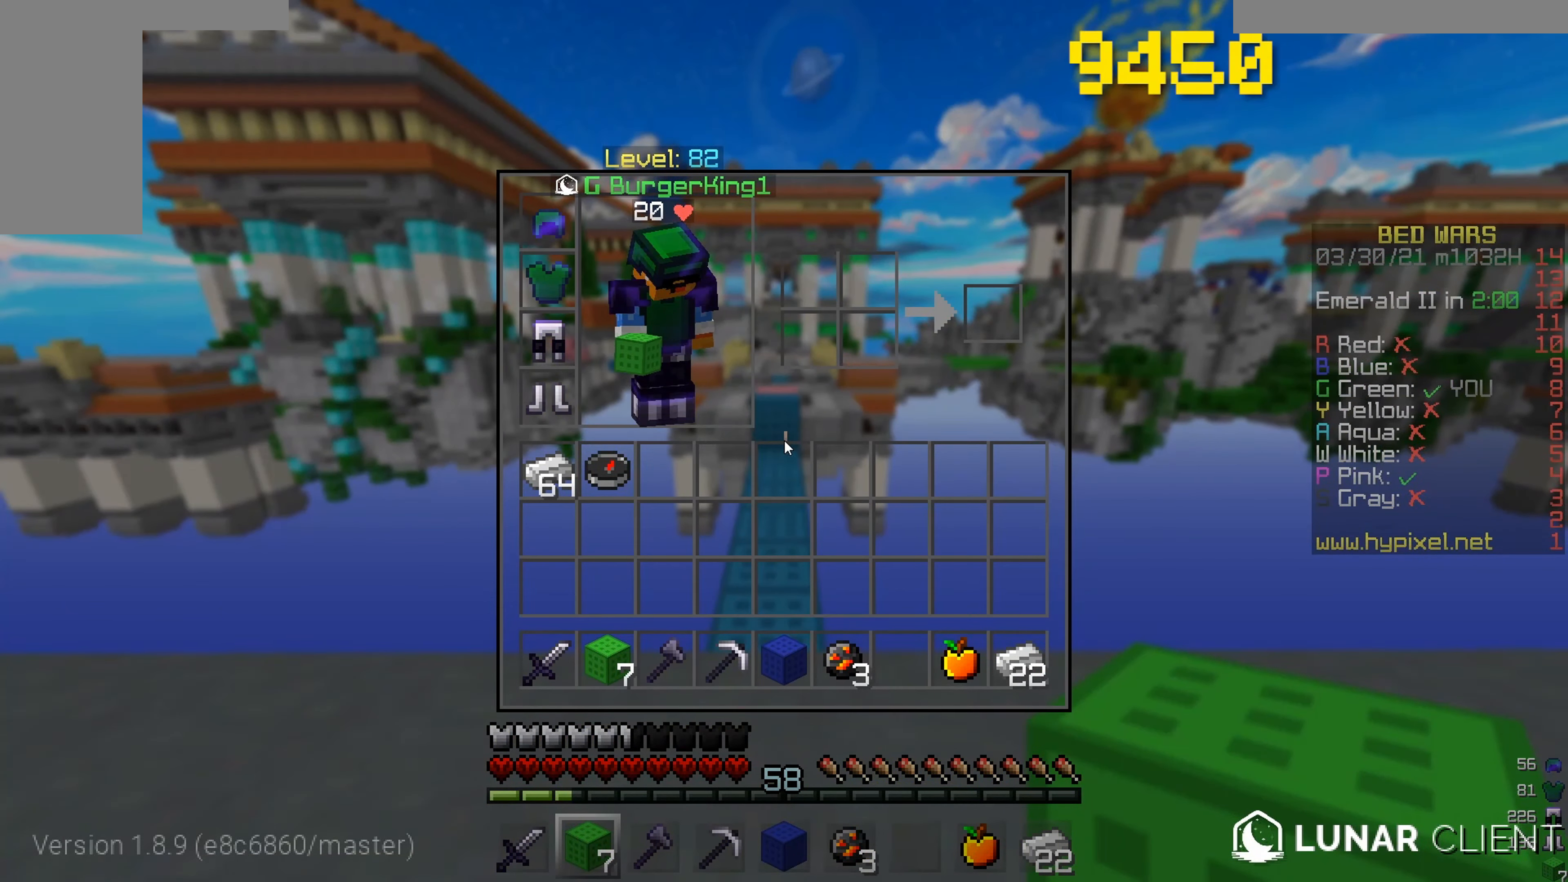
{"keys": [], "mouse": [], "events": []}
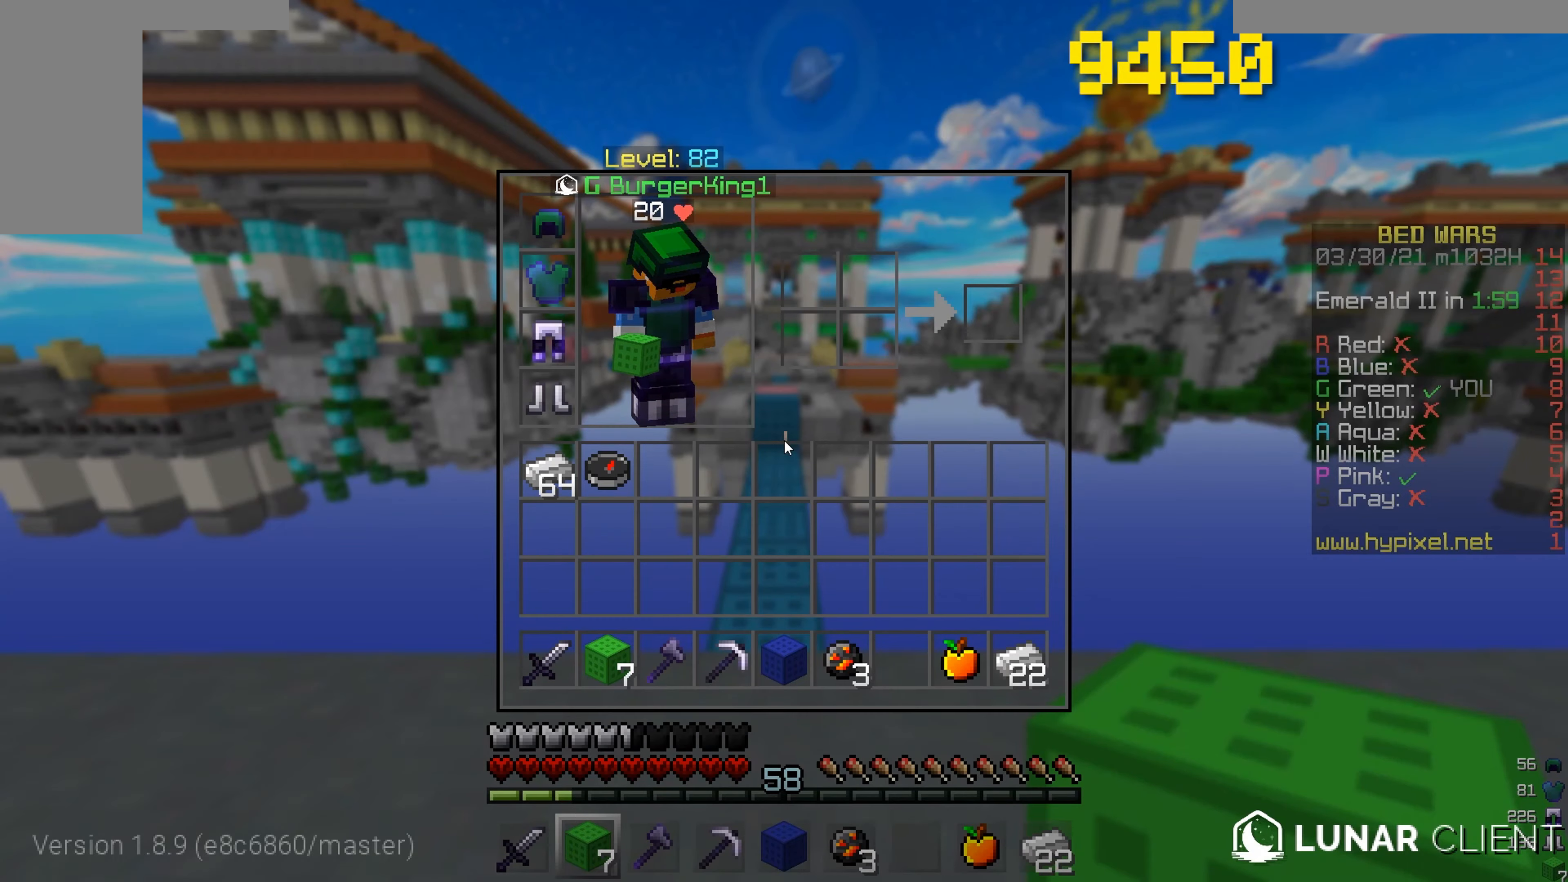
{"keys": ["w"], "mouse": [], "events": [[484, "w", "down"]]}
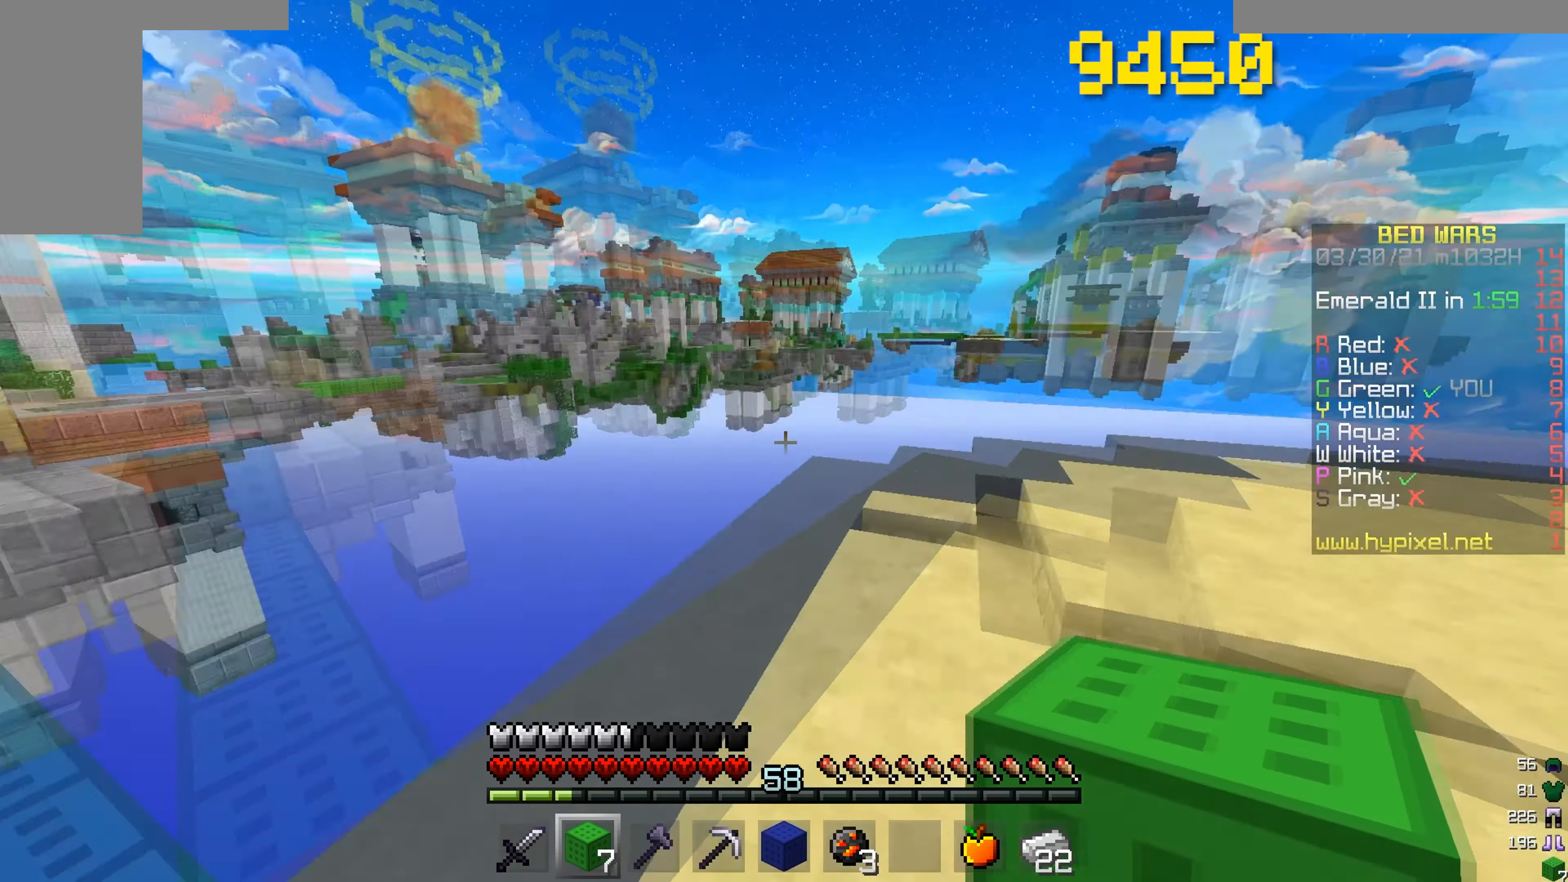
{"keys": ["w"], "mouse": [], "events": []}
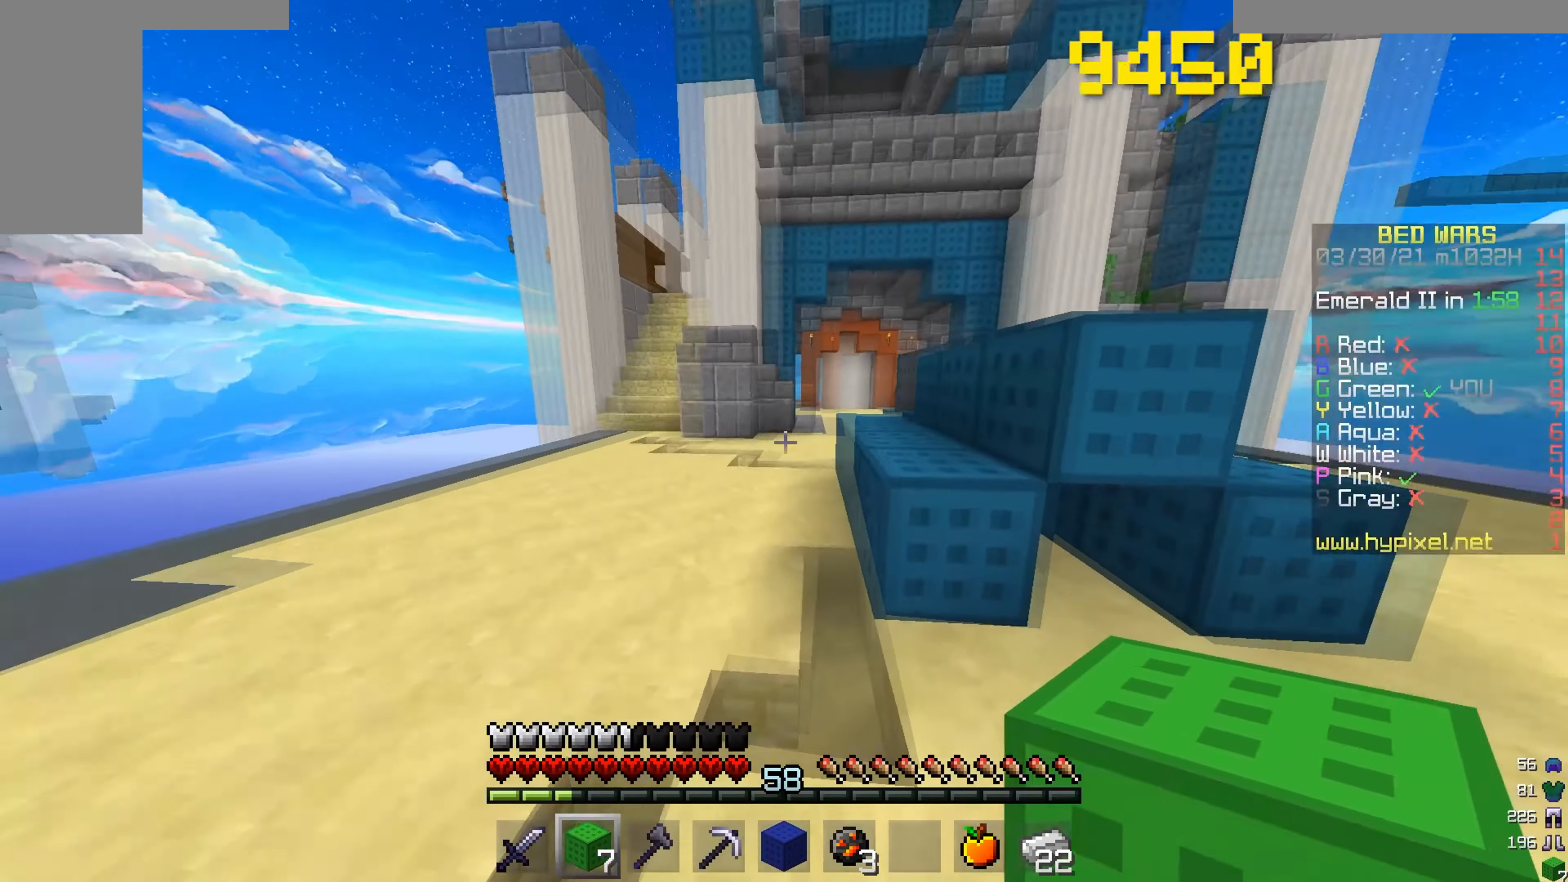
{"keys": ["w"], "mouse": [], "events": []}
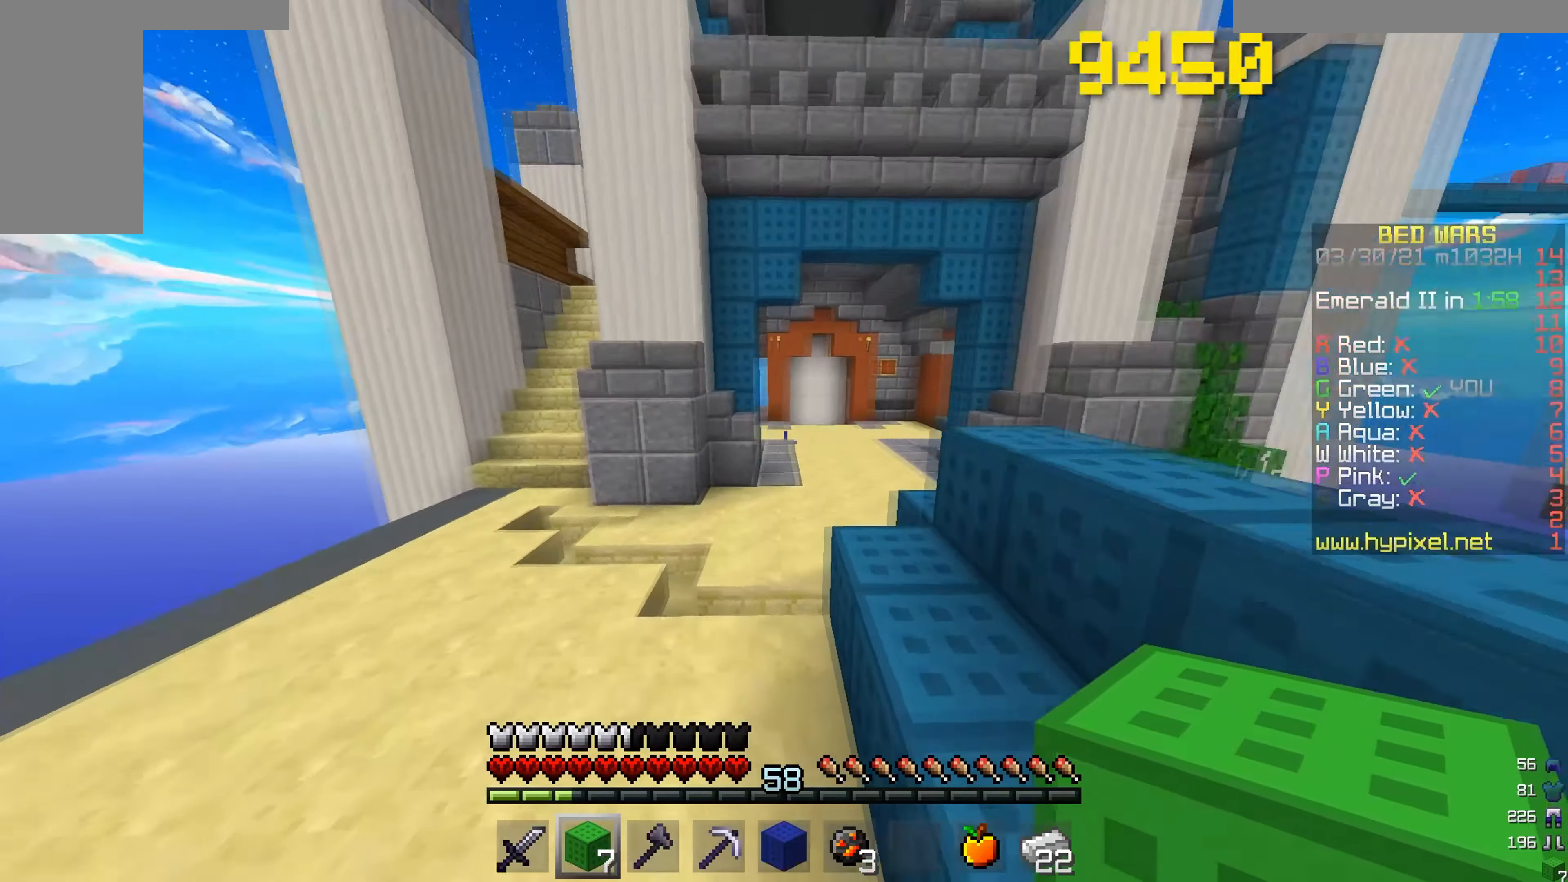
{"keys": ["w"], "mouse": [], "events": []}
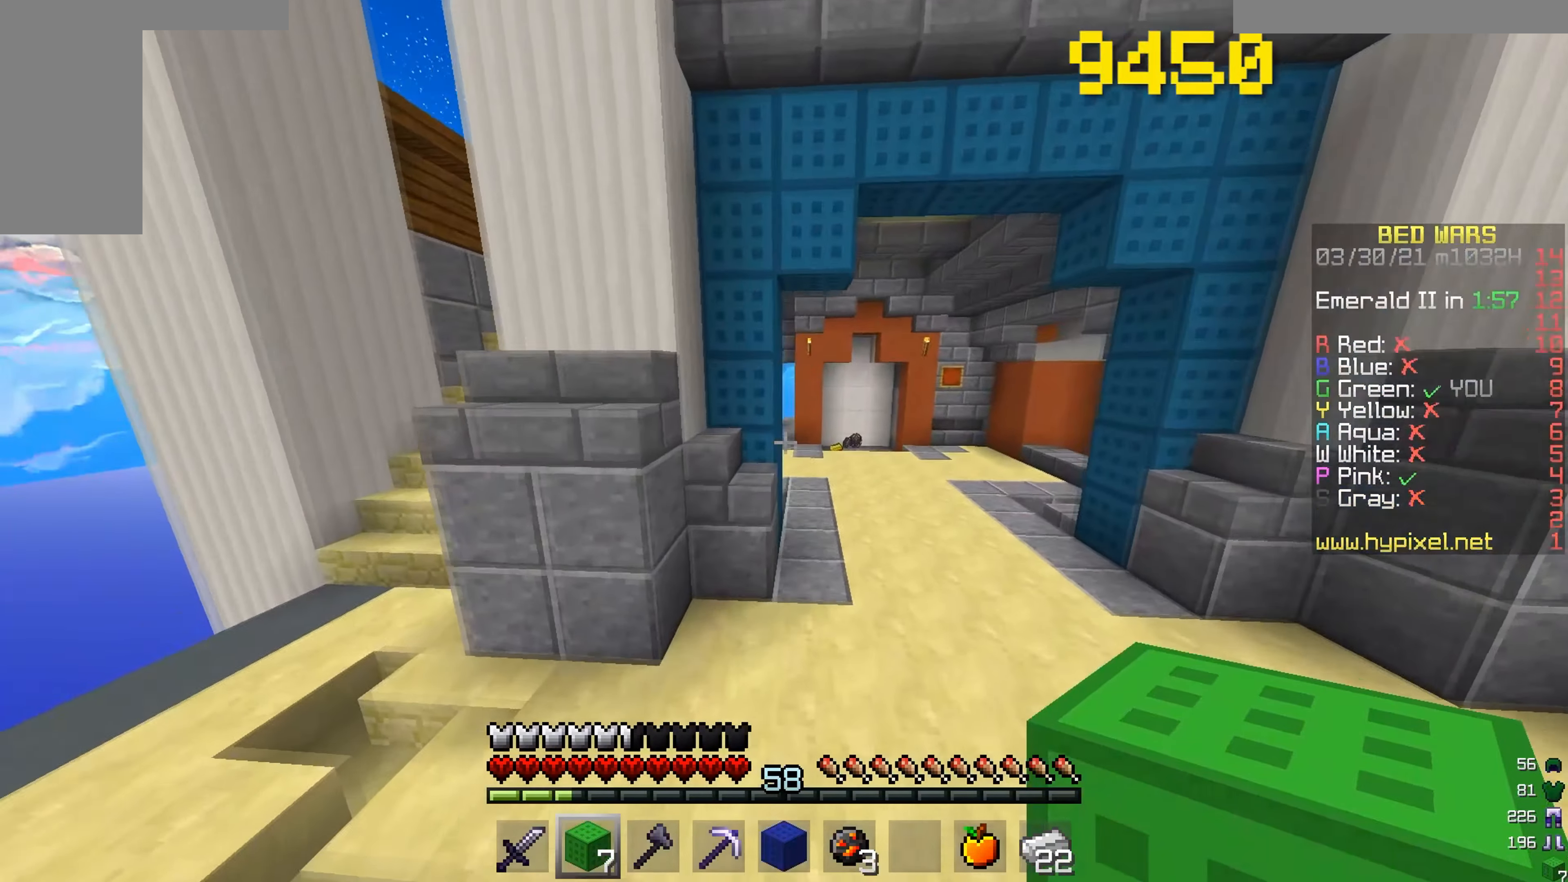
{"keys": ["d", "w"], "mouse": [], "events": [[251, "d", "down"]]}
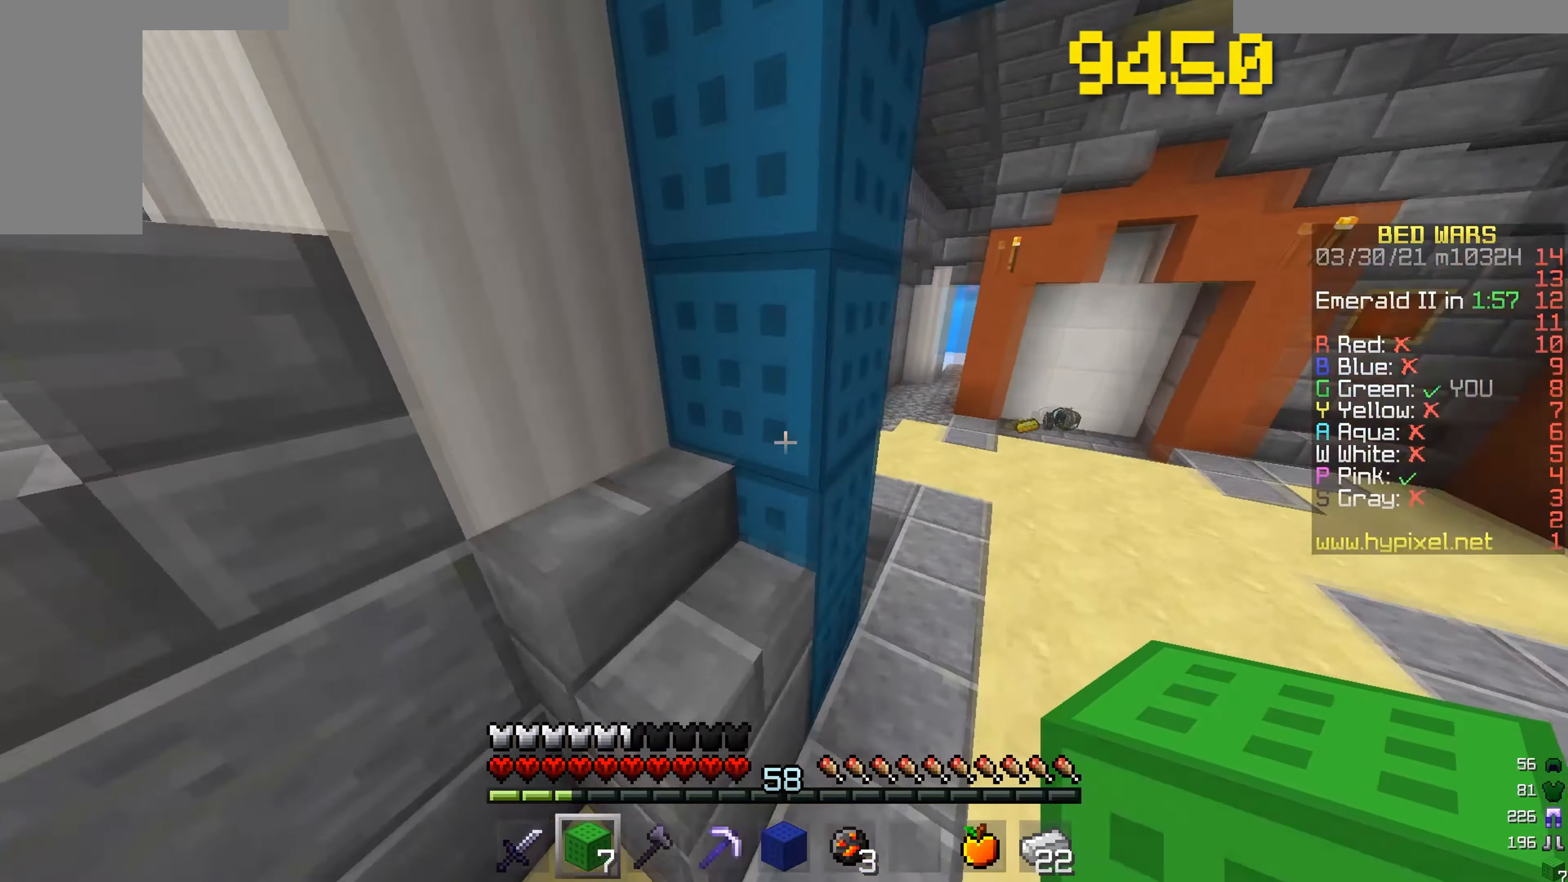
{"keys": [], "mouse": [], "events": [[400, "d", "up"], [417, "w", "up"]]}
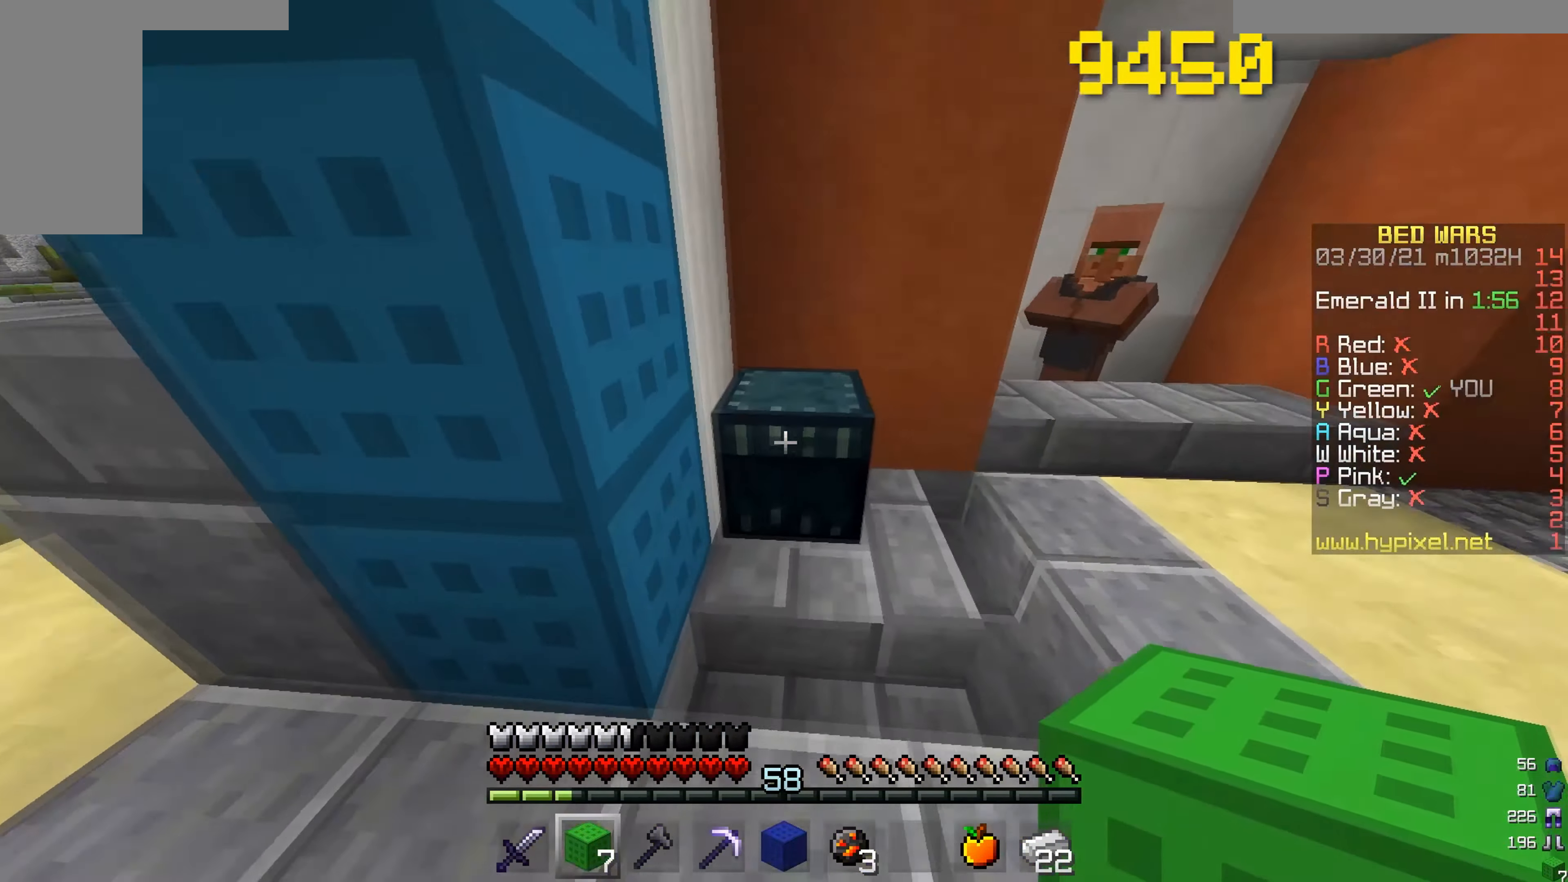
{"keys": [], "mouse": [], "events": [[17, "mouse_right", "down"], [117, "mouse_right", "up"]]}